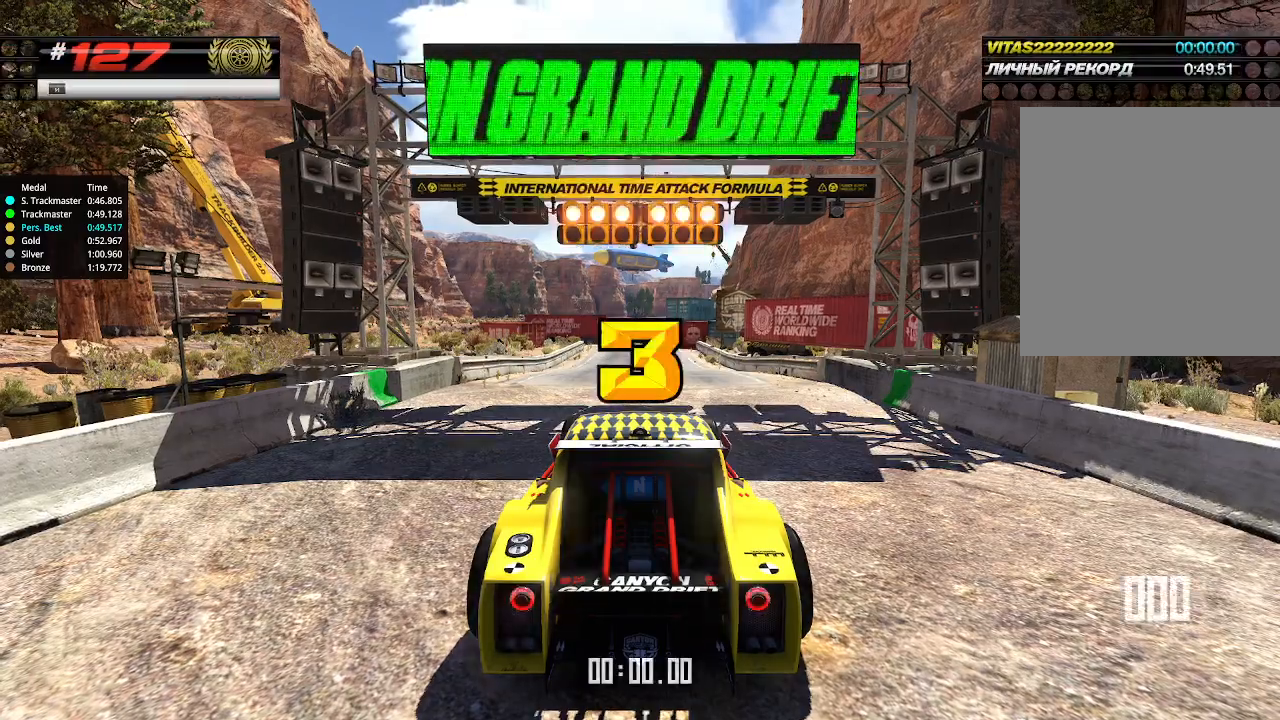
Gameplay with keyboard; each line is a JSON object with the keys held at the frame after it. "events" lists presses ("down") and releases ("up") of "down", "left", "right" and "up" between this image and that frame as [ms after this image, input, new state], when the widget could be followed in between. No other keys are recorded. Mouse input is not recorded.
{"keys": ["up"], "events": []}
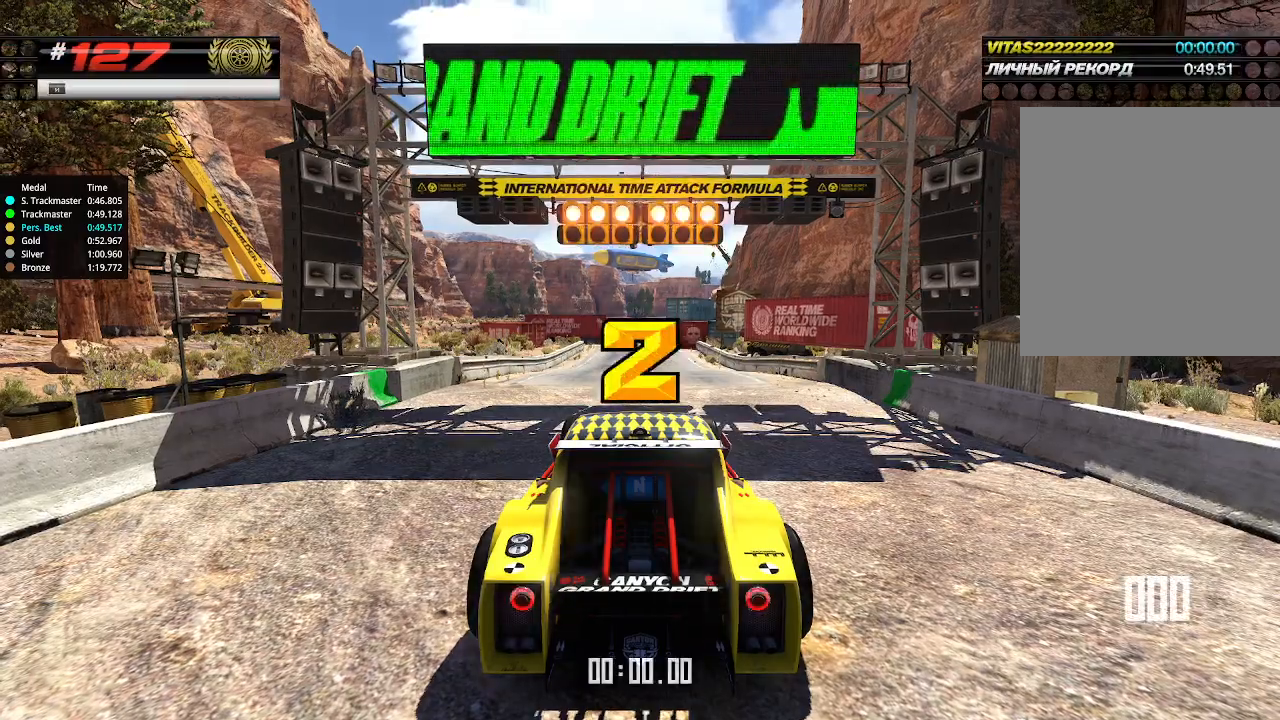
{"keys": ["up"], "events": []}
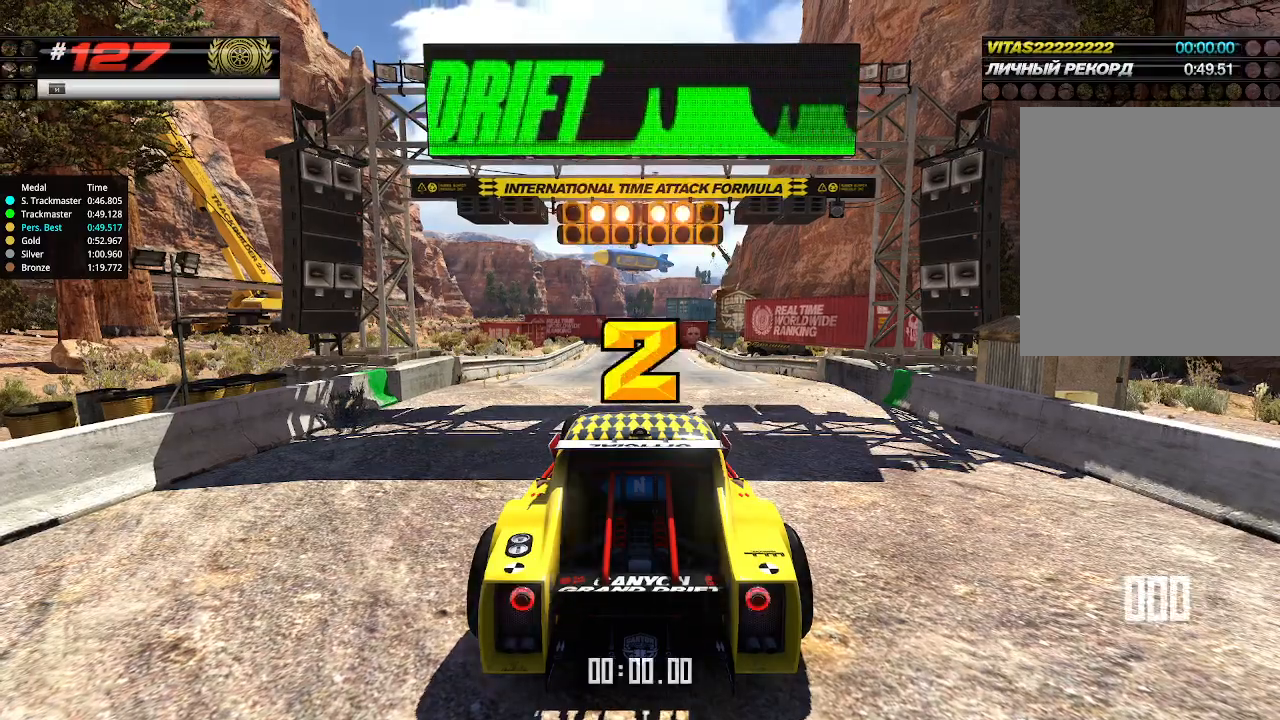
{"keys": ["up"], "events": []}
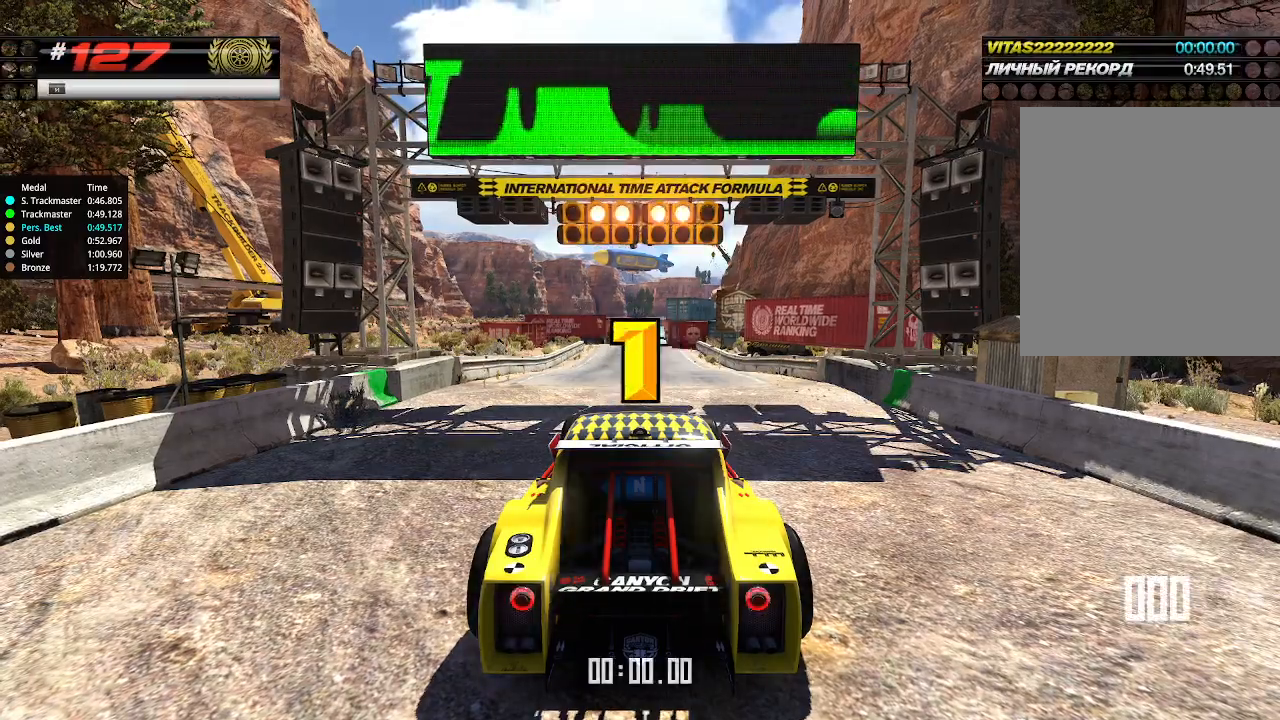
{"keys": ["up"], "events": []}
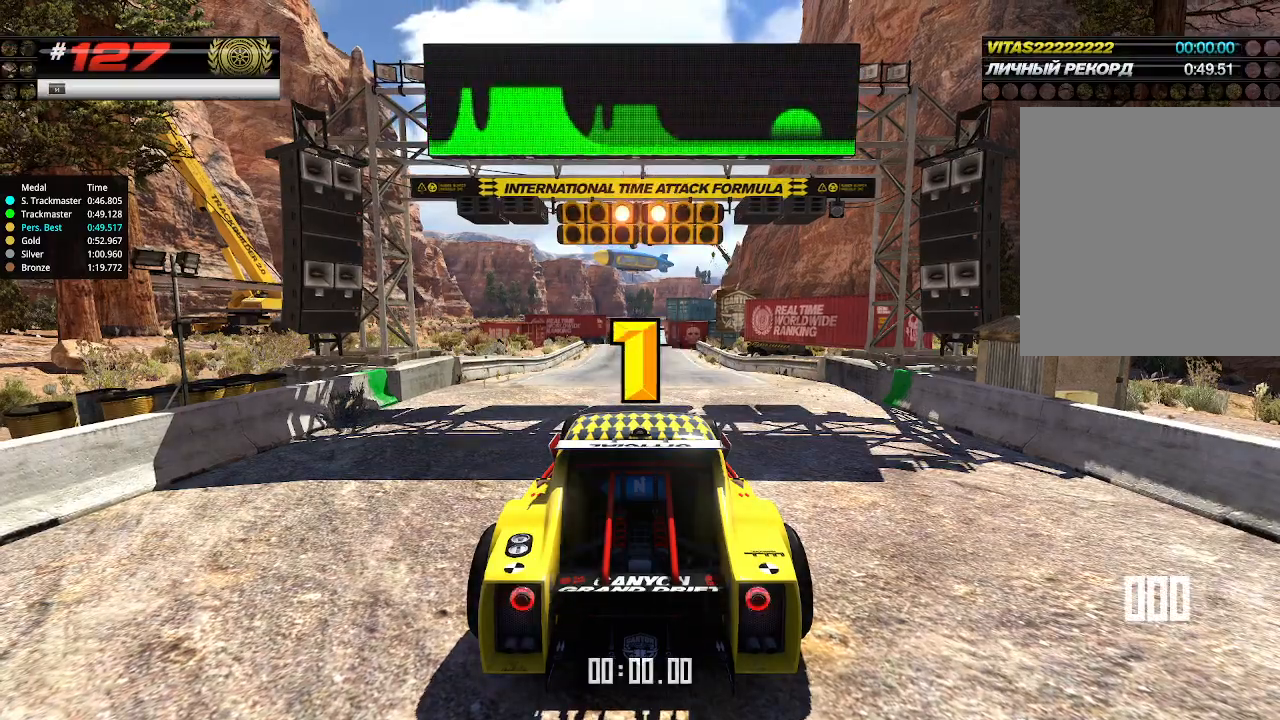
{"keys": ["up"], "events": []}
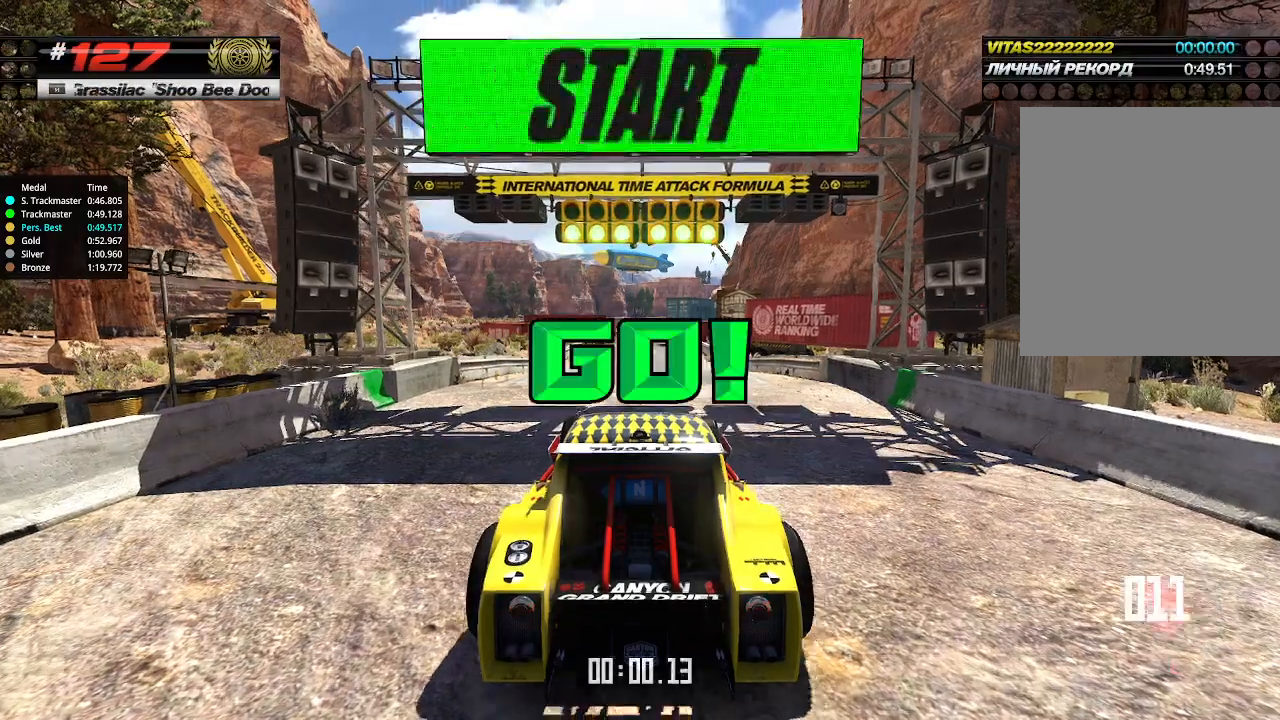
{"keys": ["up"], "events": []}
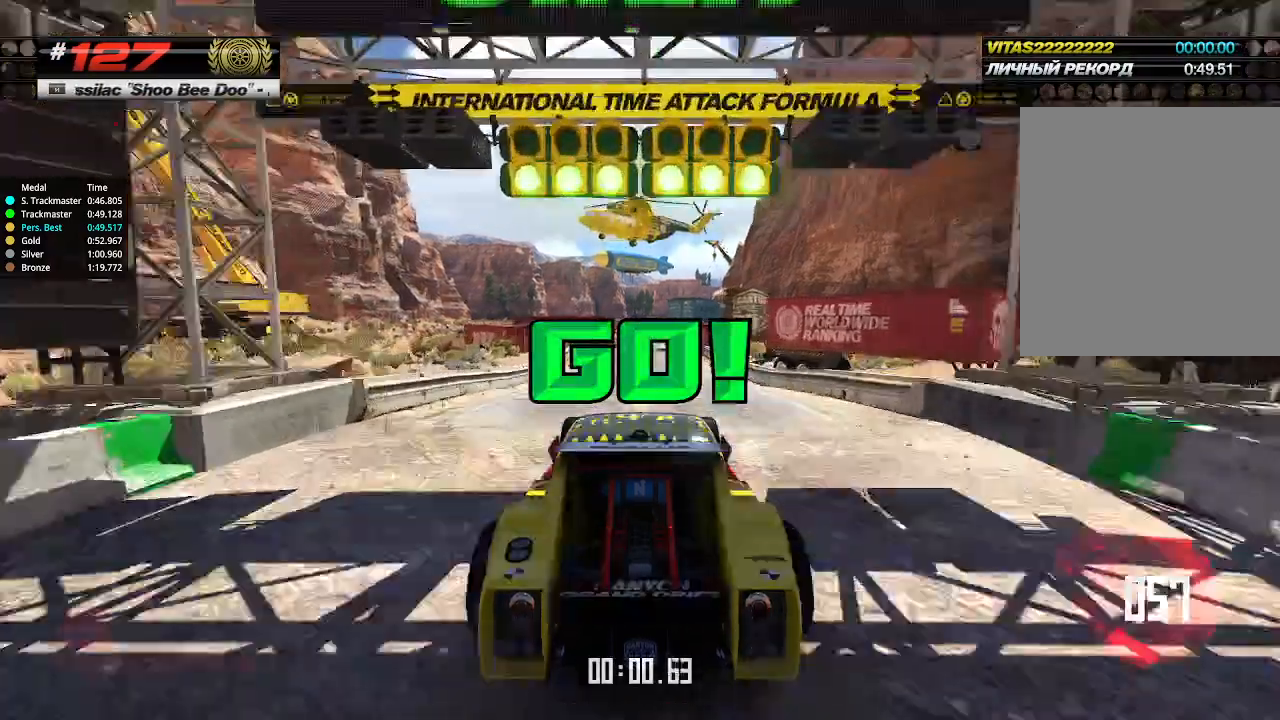
{"keys": ["up"], "events": []}
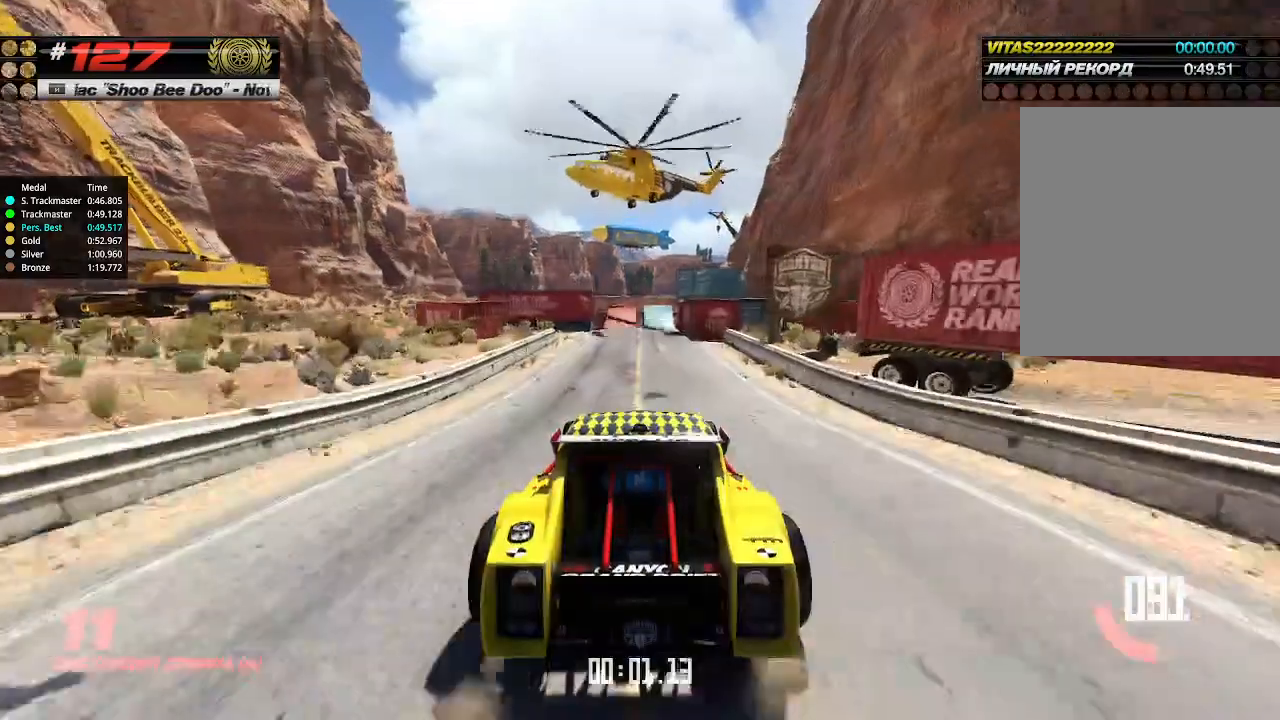
{"keys": ["up"], "events": []}
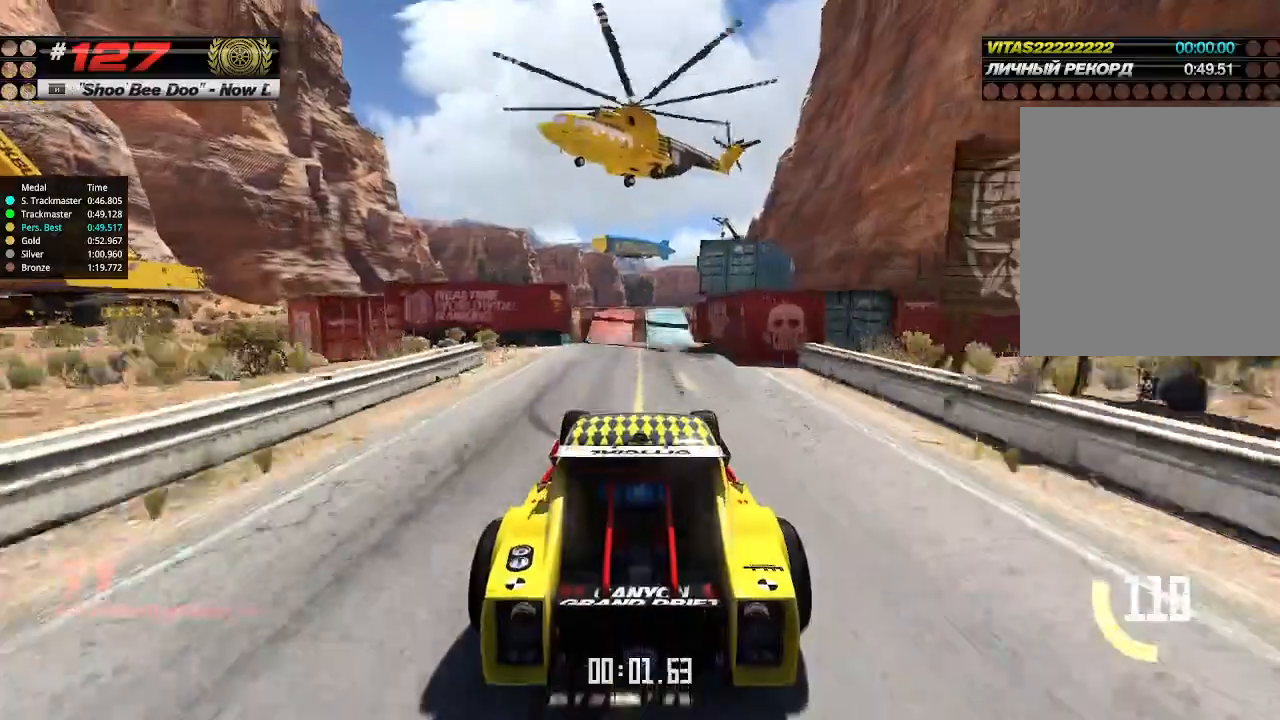
{"keys": ["up"], "events": []}
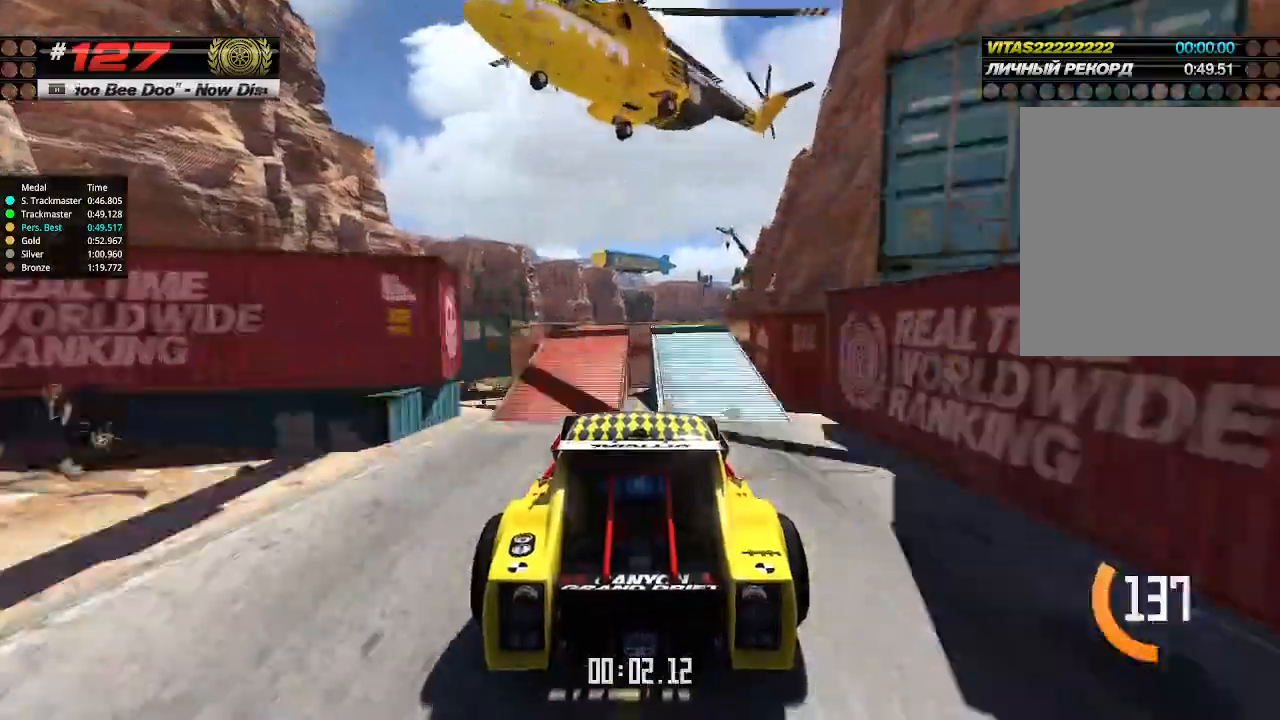
{"keys": ["up"], "events": []}
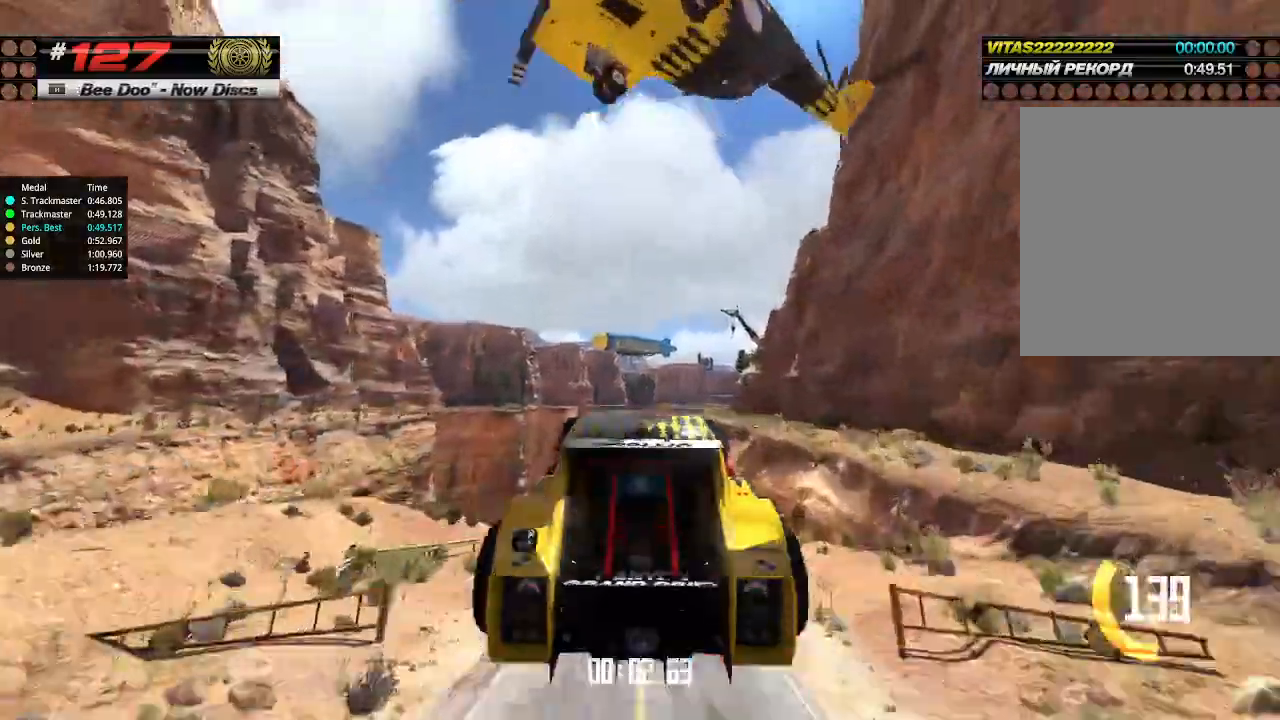
{"keys": ["up"], "events": [[66, "down", "down"], [133, "down", "up"]]}
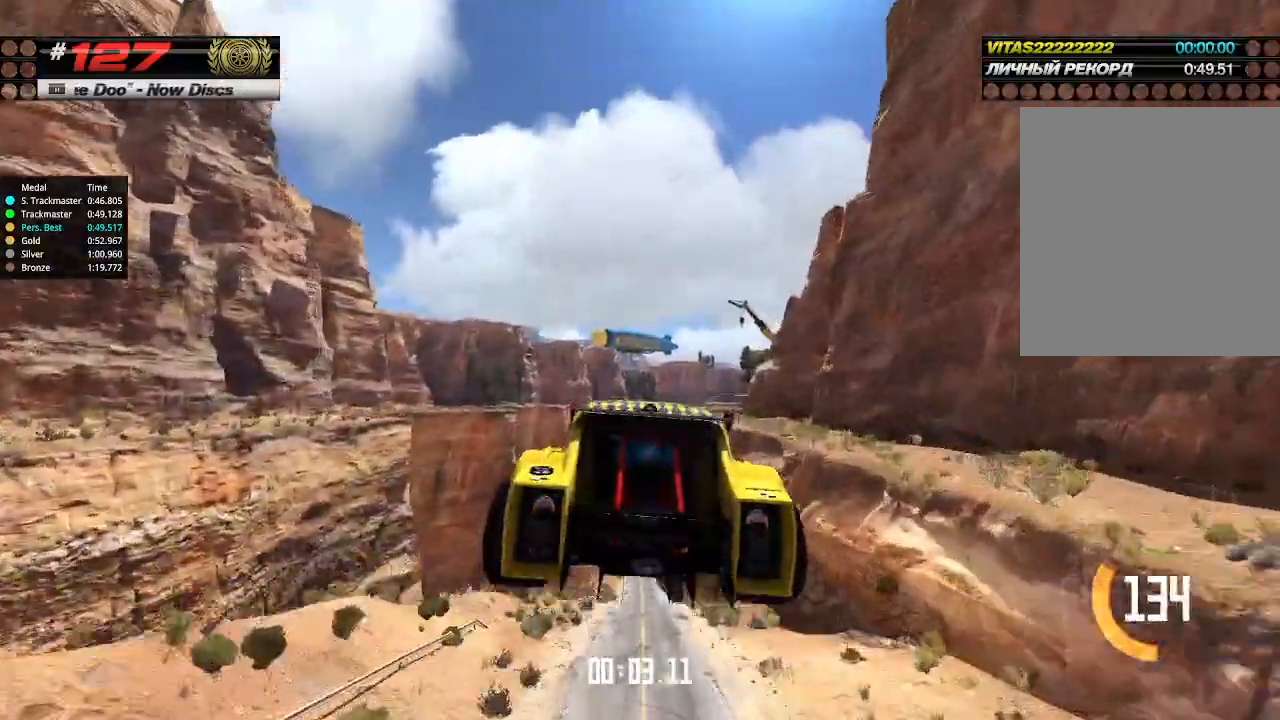
{"keys": ["up"], "events": []}
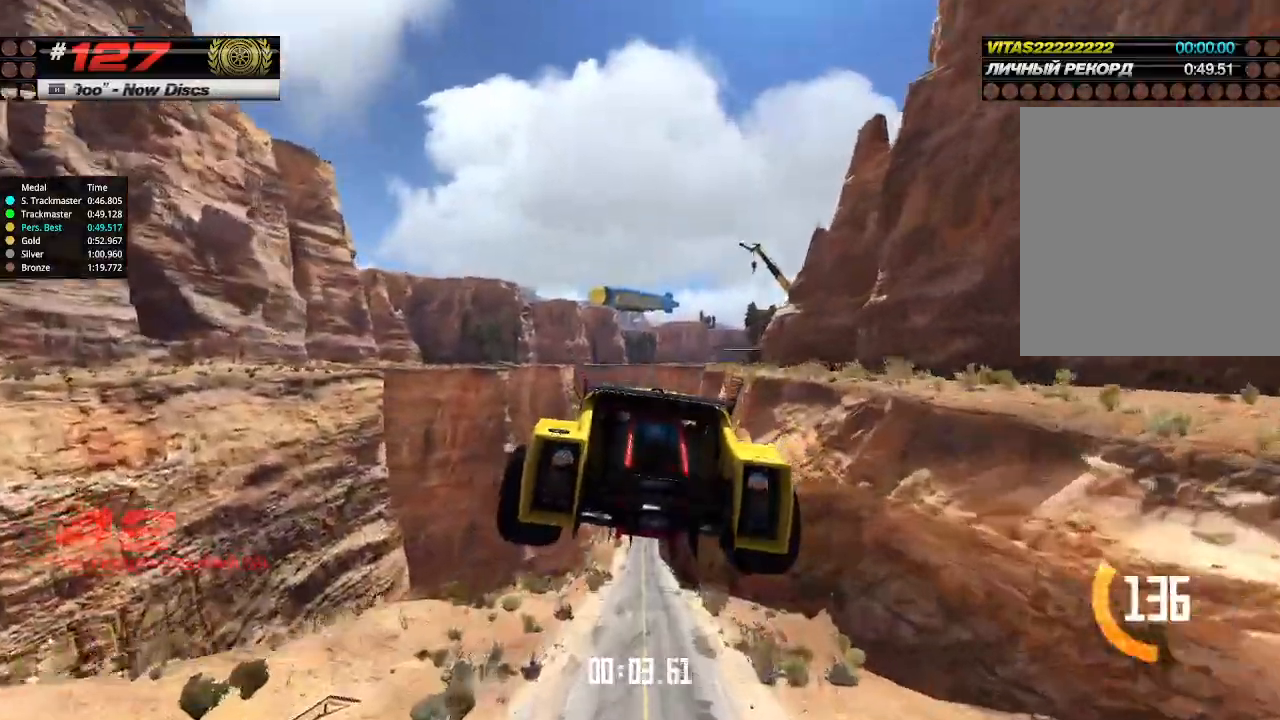
{"keys": ["up"], "events": []}
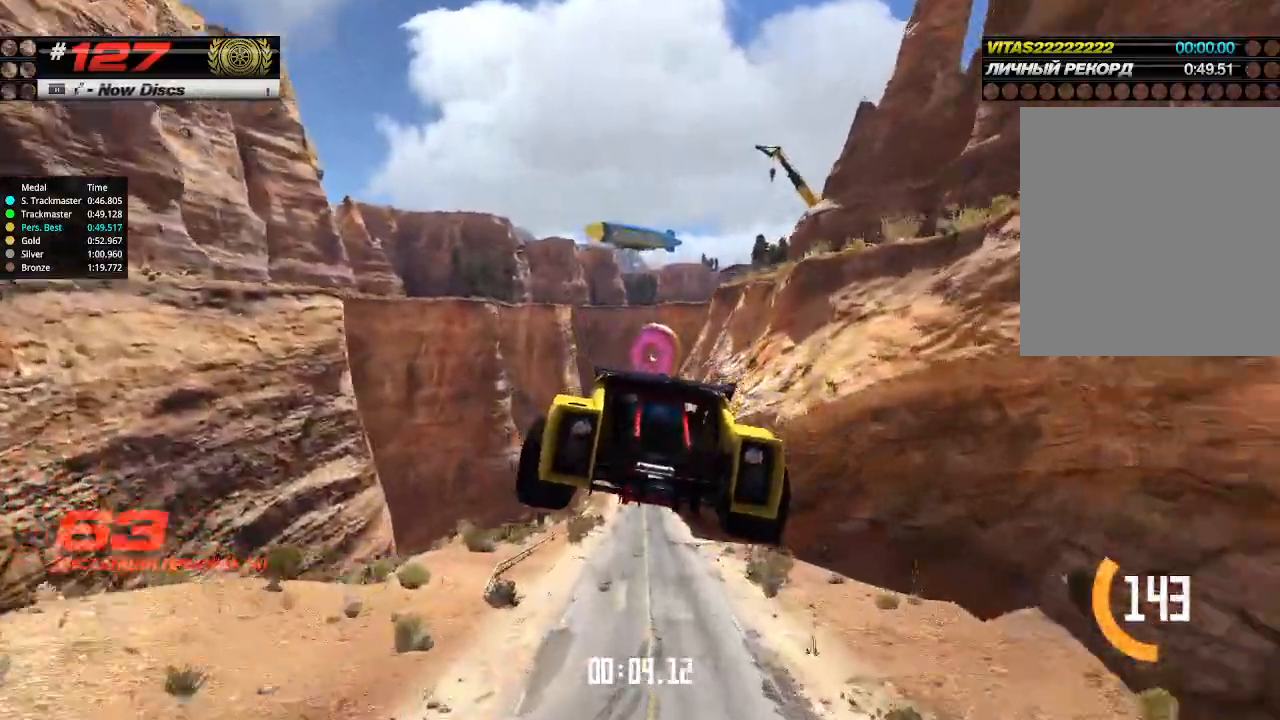
{"keys": ["up"], "events": []}
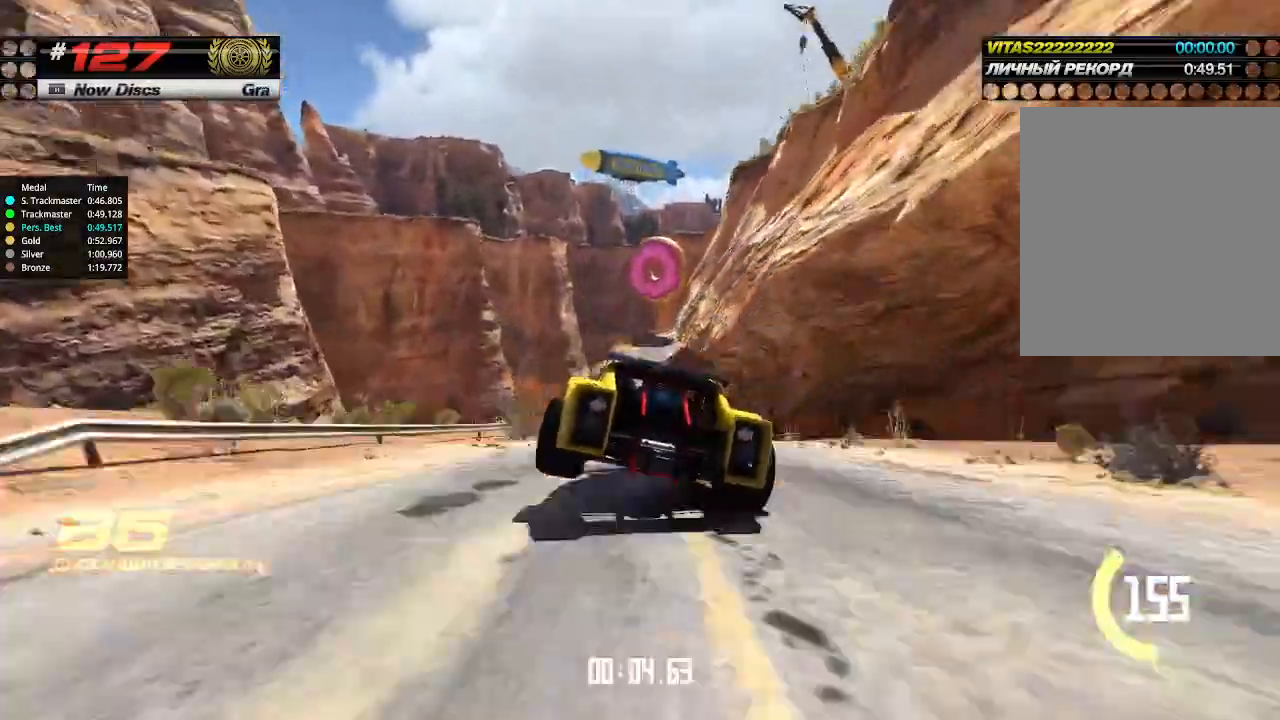
{"keys": ["right", "up"], "events": [[433, "right", "down"]]}
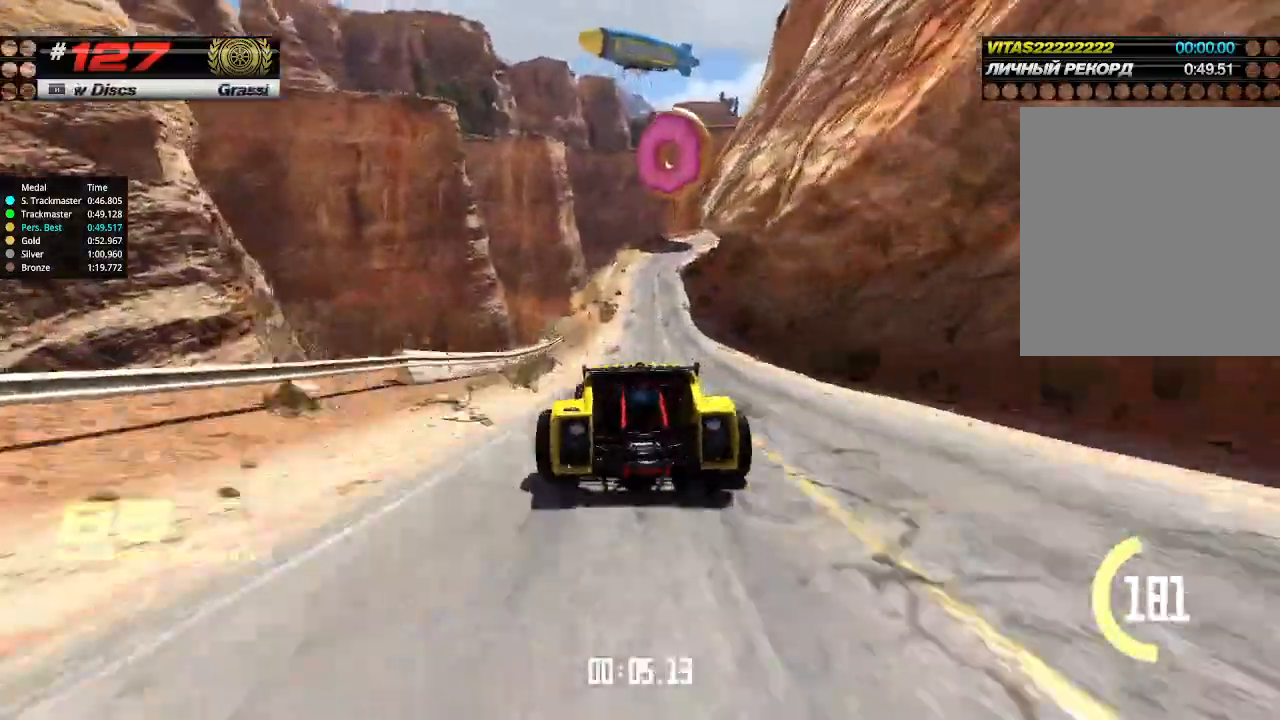
{"keys": ["up"], "events": [[33, "right", "up"]]}
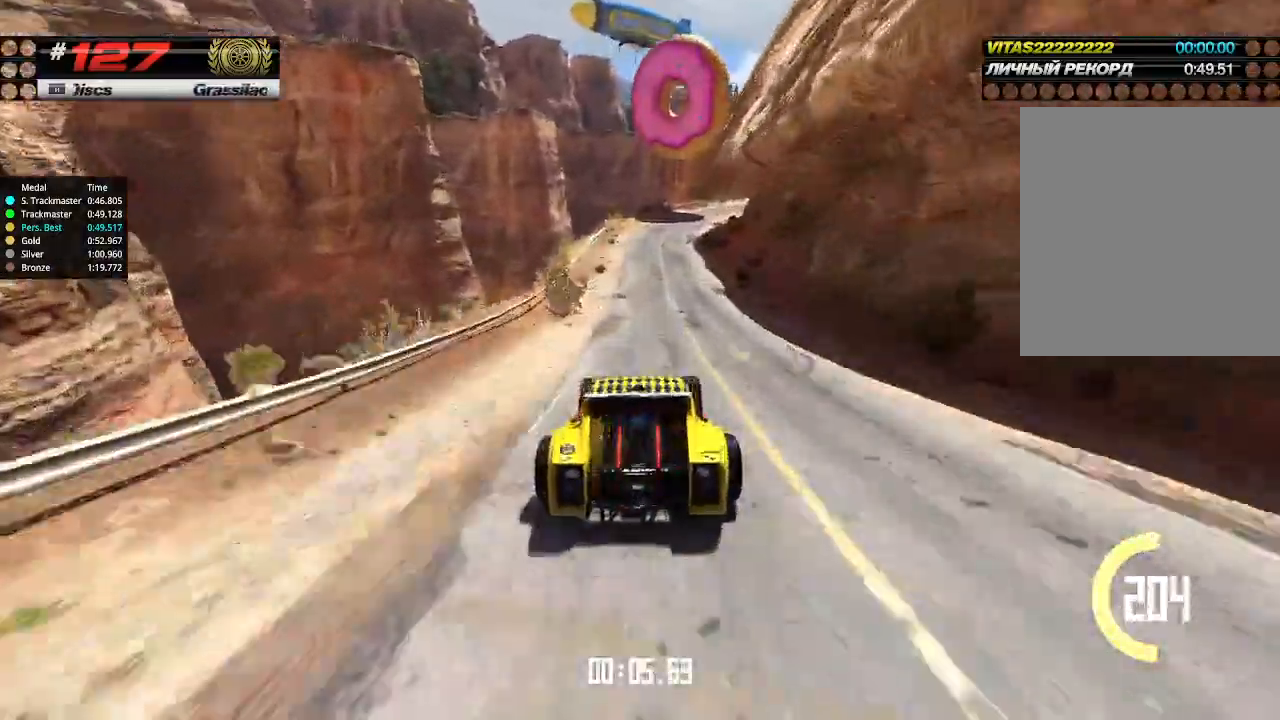
{"keys": ["right", "up"], "events": [[433, "right", "down"]]}
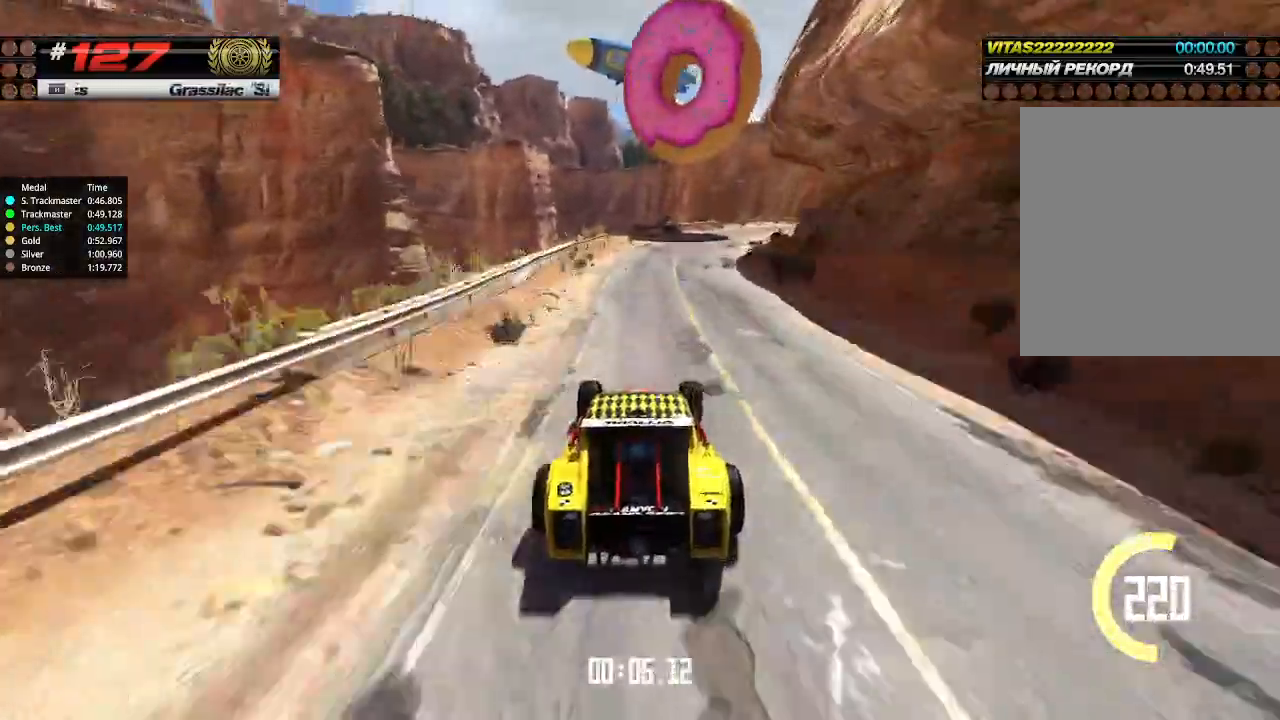
{"keys": ["up"], "events": [[33, "right", "up"], [166, "right", "down"], [266, "right", "up"], [366, "right", "down"], [433, "right", "up"]]}
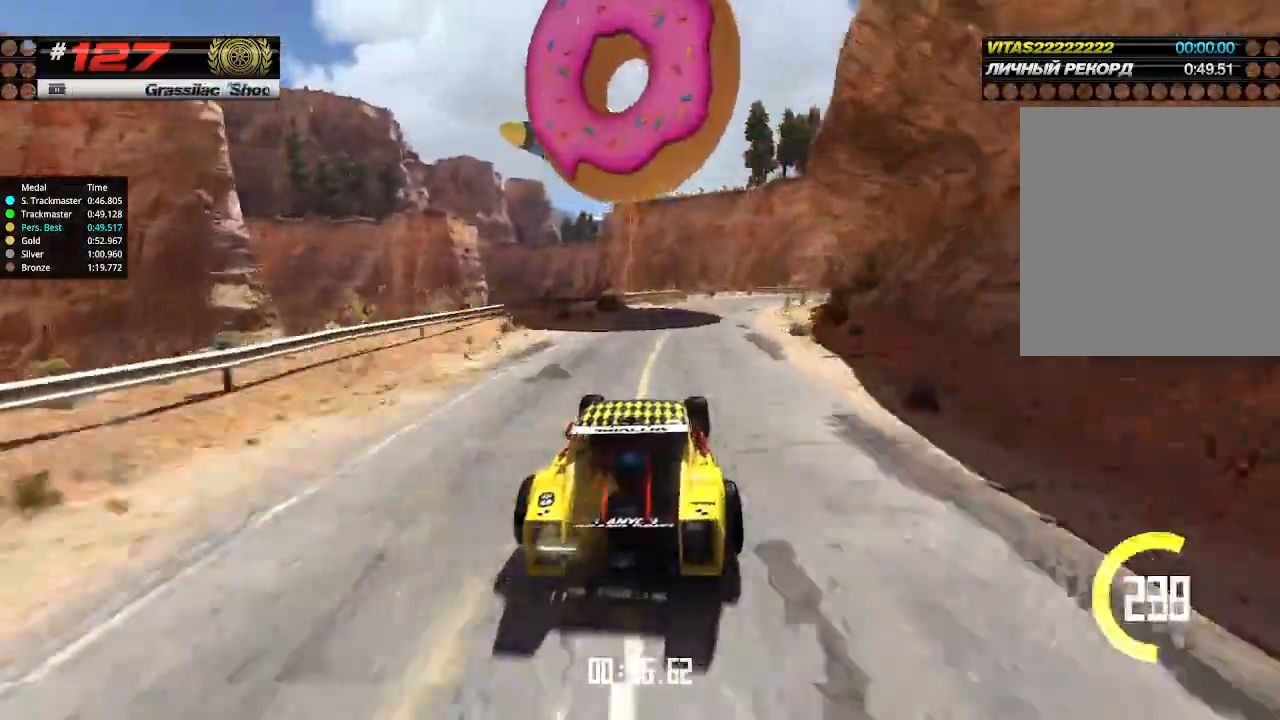
{"keys": ["right", "up"], "events": [[66, "right", "down"], [233, "right", "up"], [266, "right", "down"], [400, "right", "up"], [433, "right", "down"]]}
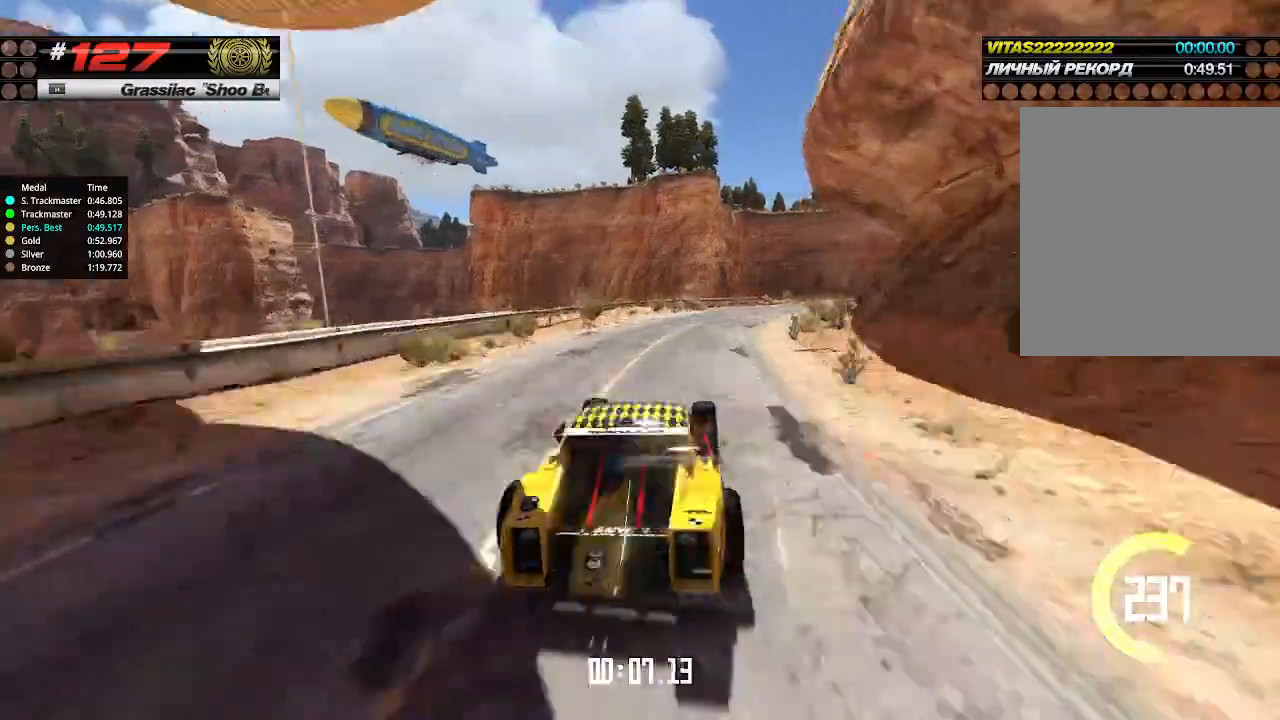
{"keys": ["up"], "events": [[33, "right", "up"], [233, "right", "down"], [366, "right", "up"]]}
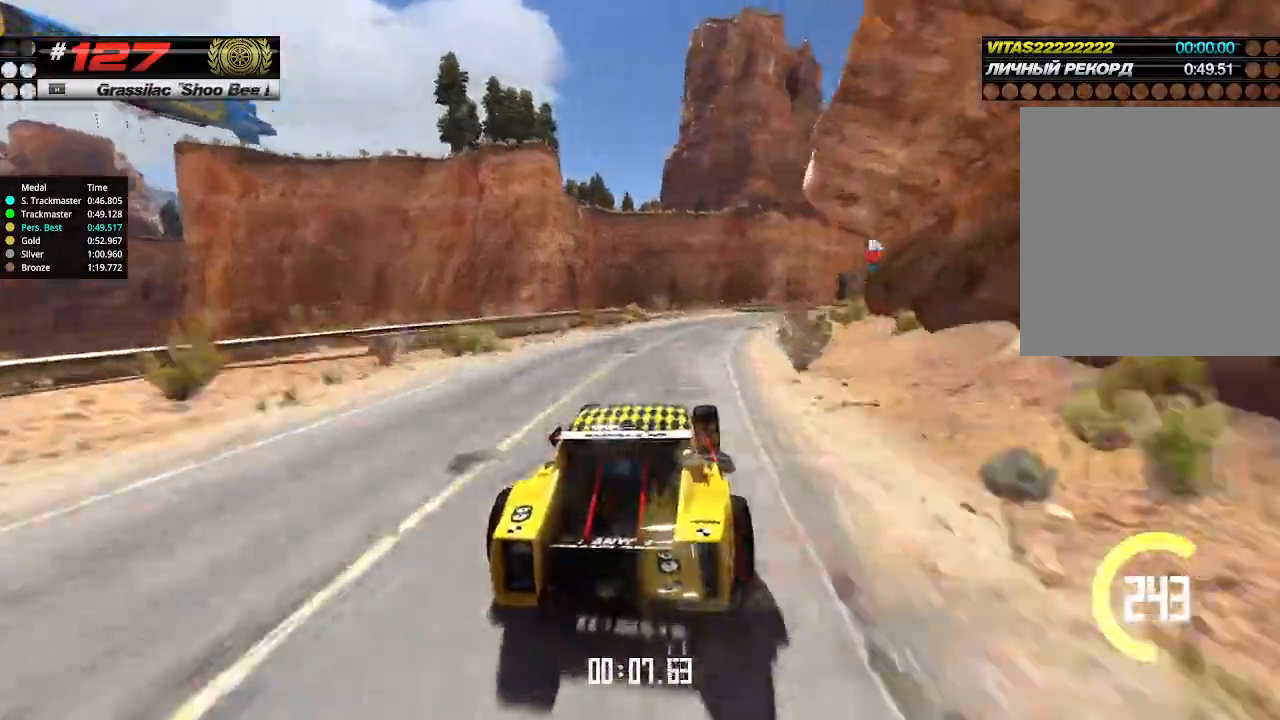
{"keys": ["right", "up"], "events": [[66, "right", "down"], [133, "right", "up"], [233, "right", "down"], [366, "right", "up"], [400, "right", "down"]]}
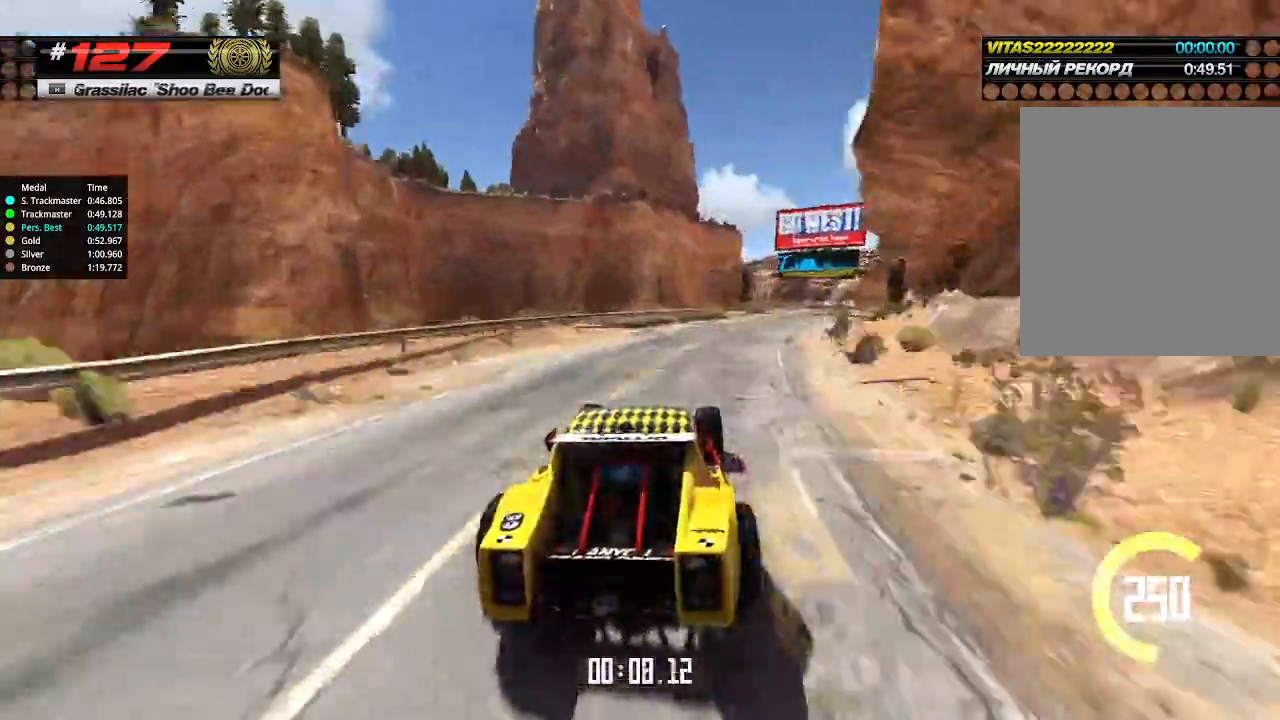
{"keys": ["up"], "events": [[266, "right", "up"]]}
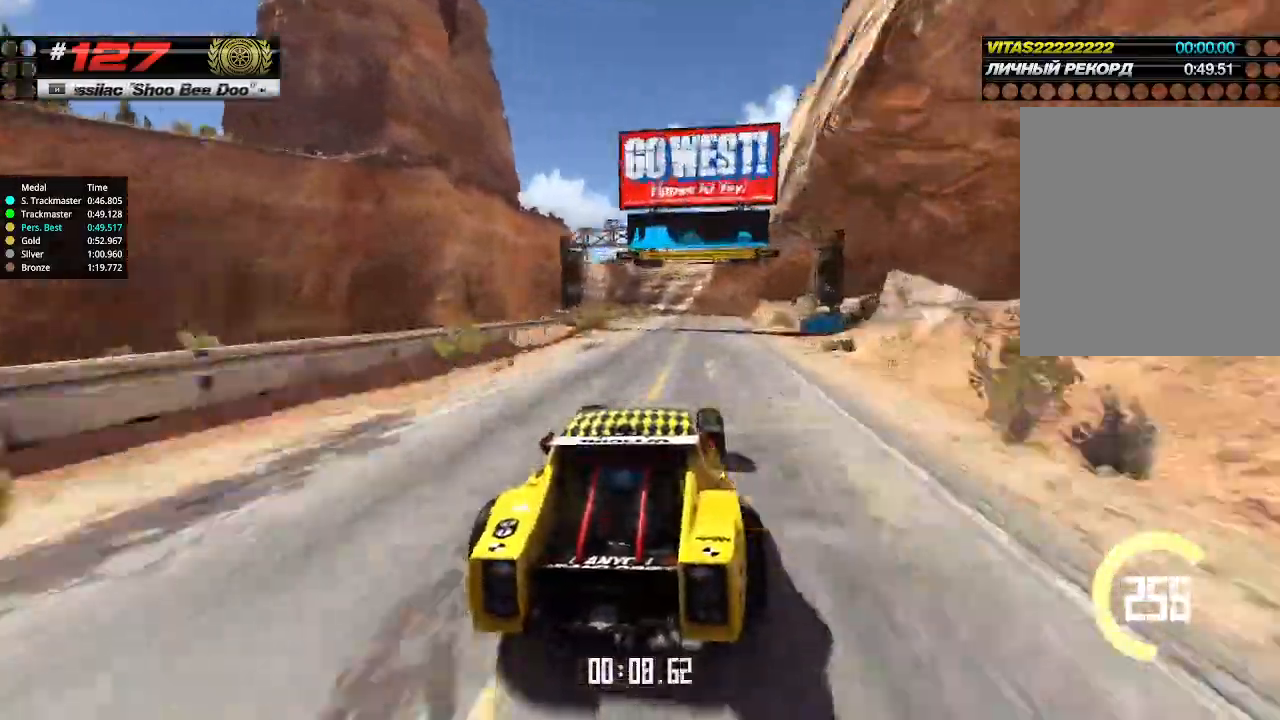
{"keys": ["up"], "events": [[33, "left", "down"], [133, "left", "up"], [433, "right", "down"], [466, "right", "up"]]}
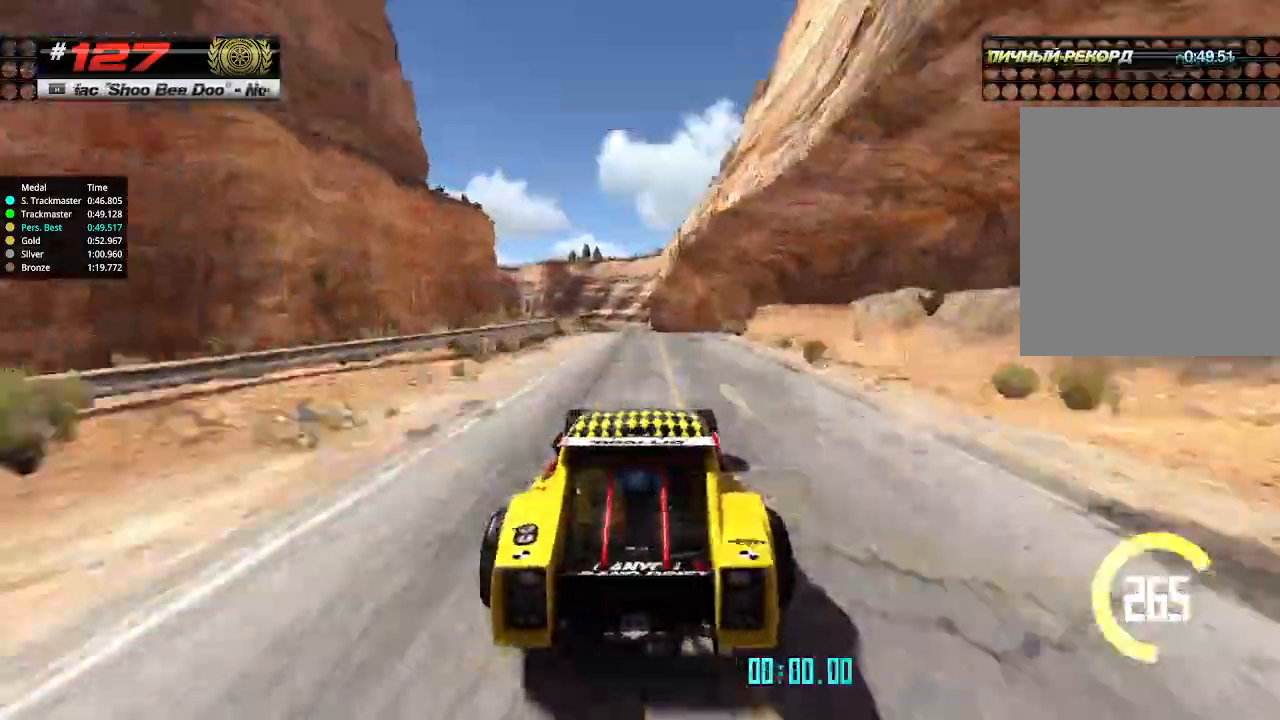
{"keys": ["up"], "events": []}
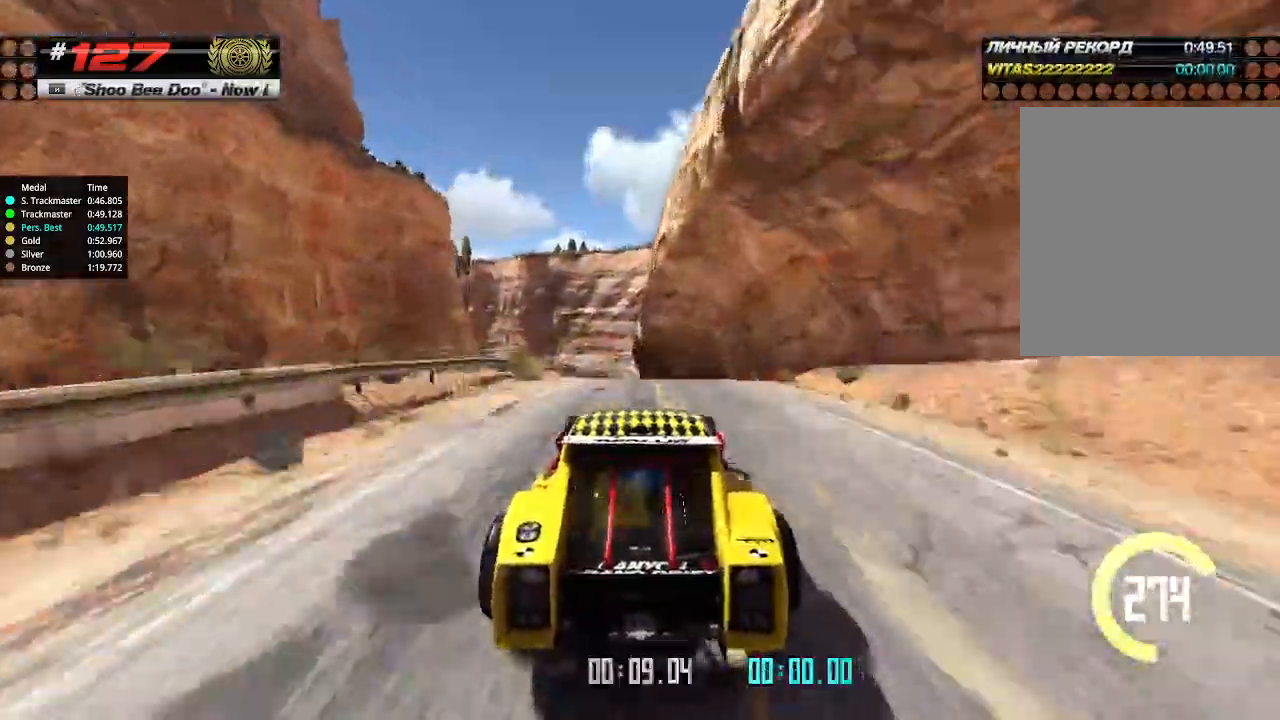
{"keys": ["up"], "events": [[133, "down", "down"], [200, "down", "up"]]}
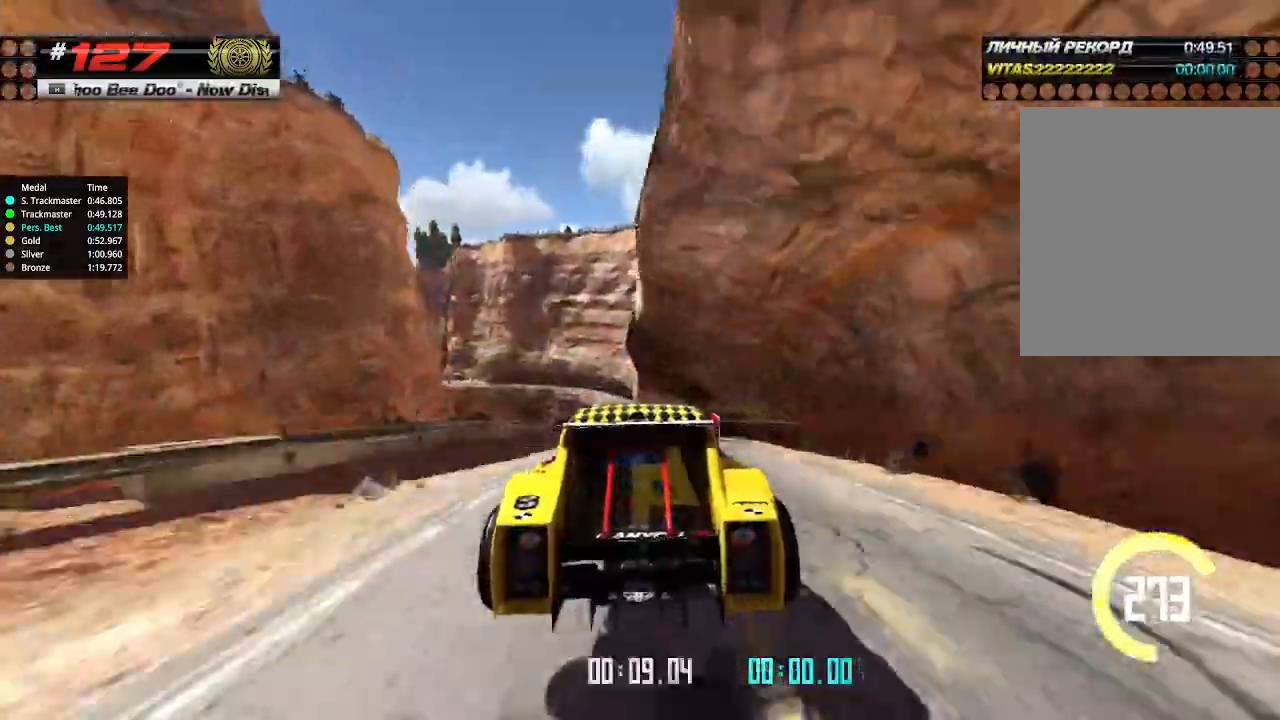
{"keys": ["up"], "events": []}
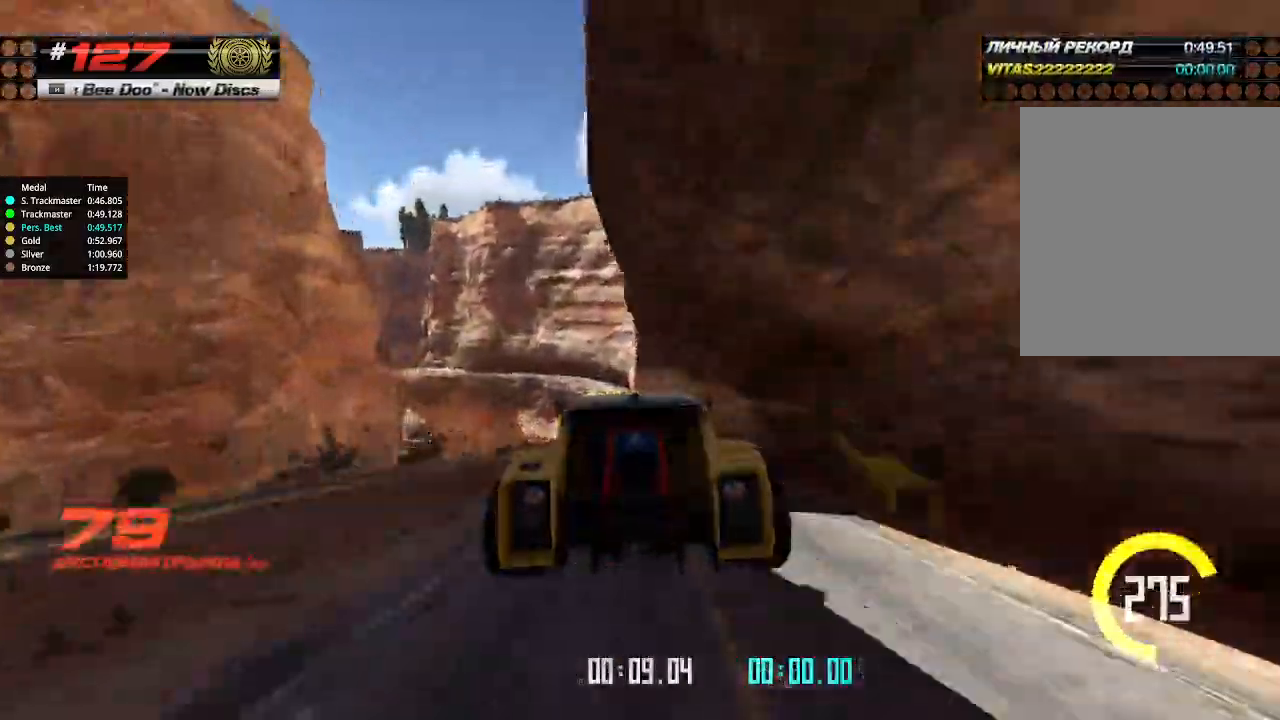
{"keys": ["up"], "events": []}
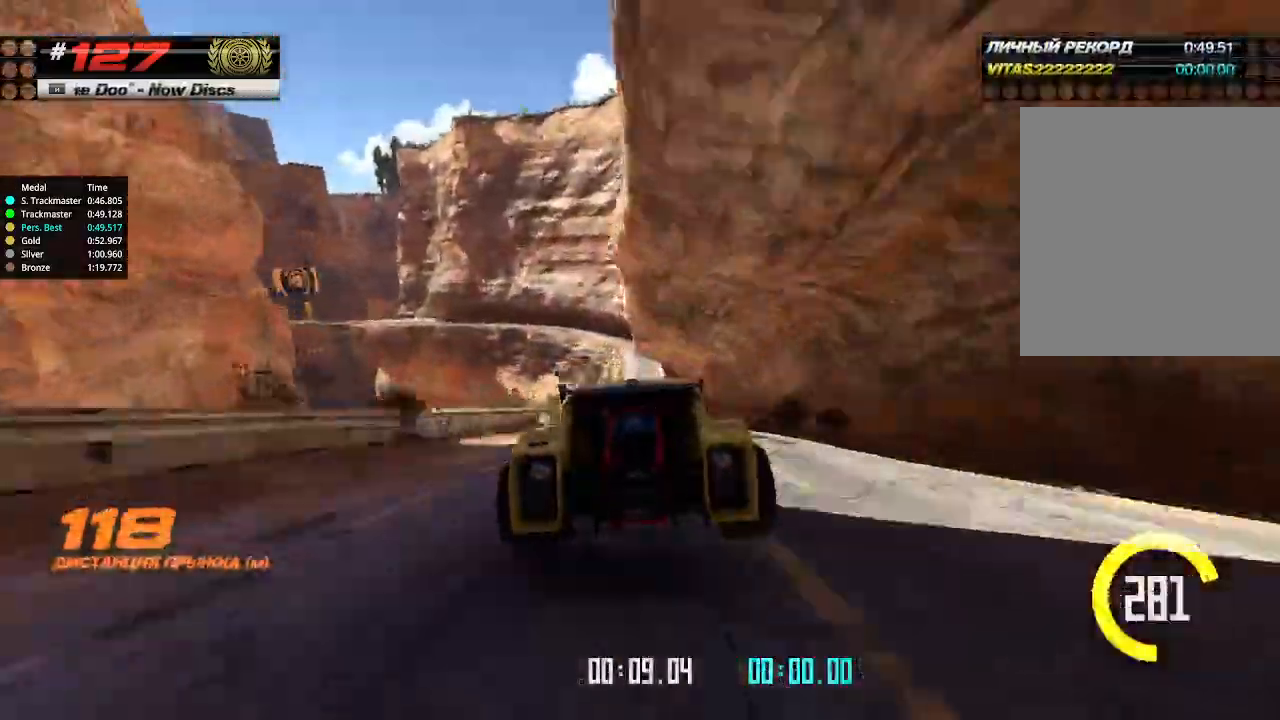
{"keys": ["up"], "events": [[166, "right", "down"], [266, "right", "up"]]}
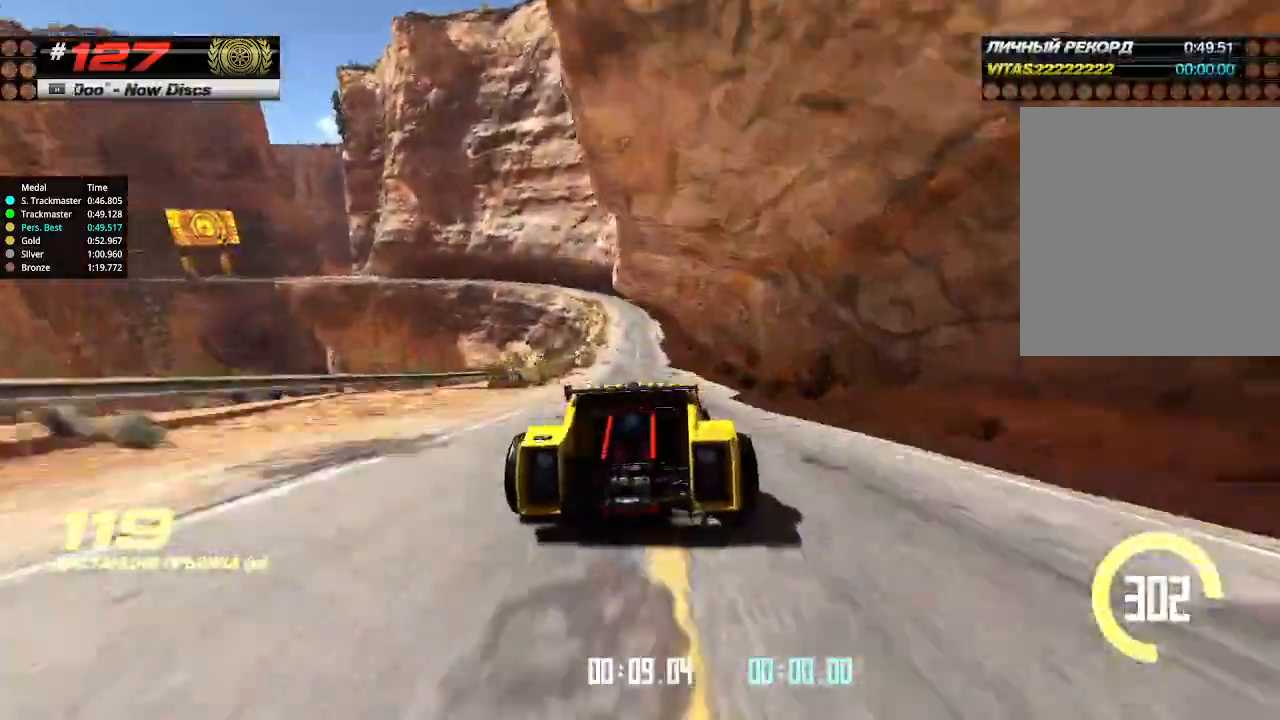
{"keys": ["up"], "events": []}